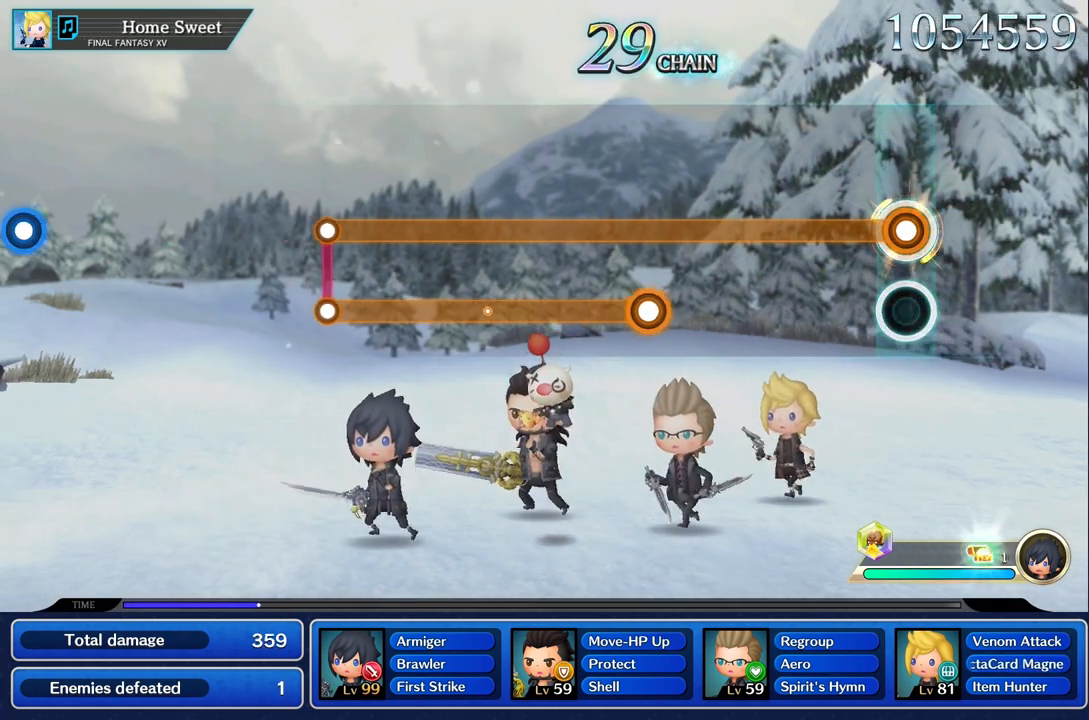
Gameplay with a controller (PlayStation layout); each line is a JSON object with the inputs held at the frame after it. "events" lists button and stick changes between this image and that frame as [ms after this image, input, new state], when the widget could be followed in between. Not read: CIRCLE CROSS L3 R3.
{"buttons": ["R1"], "left_stick": "center", "right_stick": "center", "events": []}
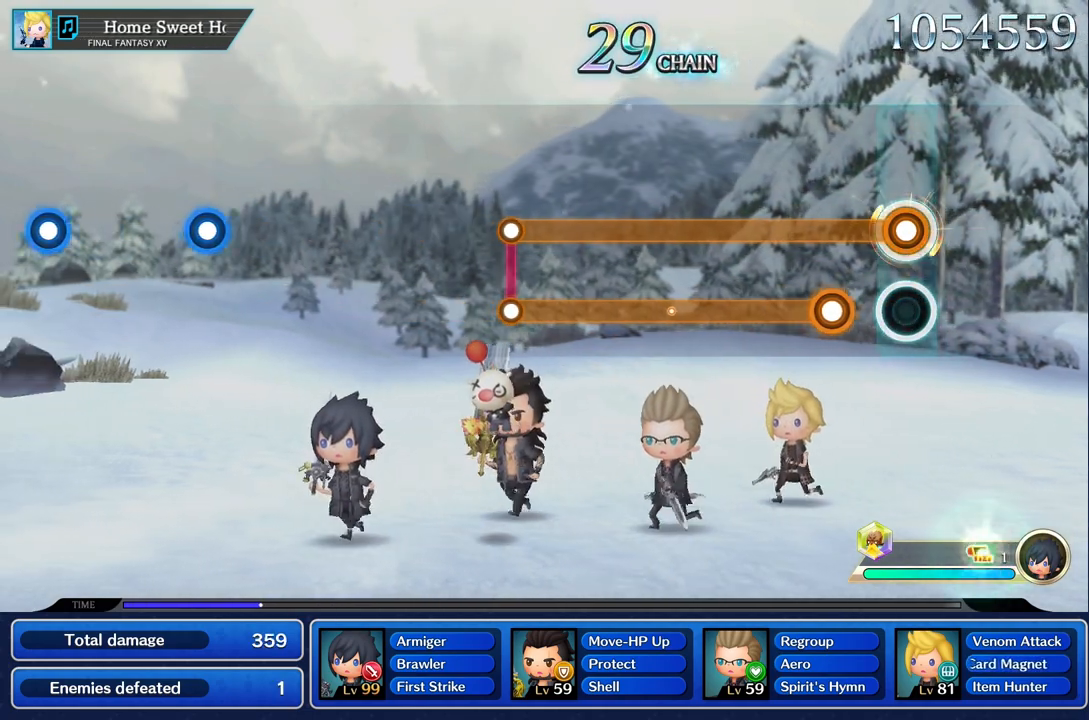
{"buttons": ["L1", "R1"], "left_stick": "center", "right_stick": "center", "events": [[234, "L1", "down"]]}
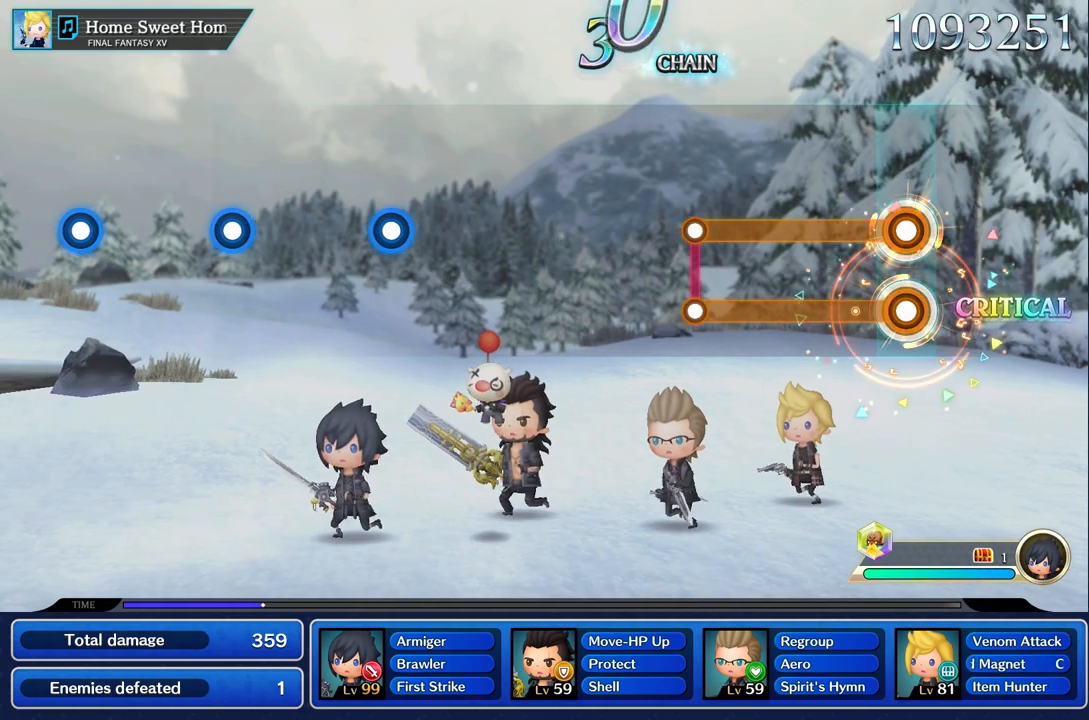
{"buttons": ["L1", "R1"], "left_stick": "center", "right_stick": "center", "events": []}
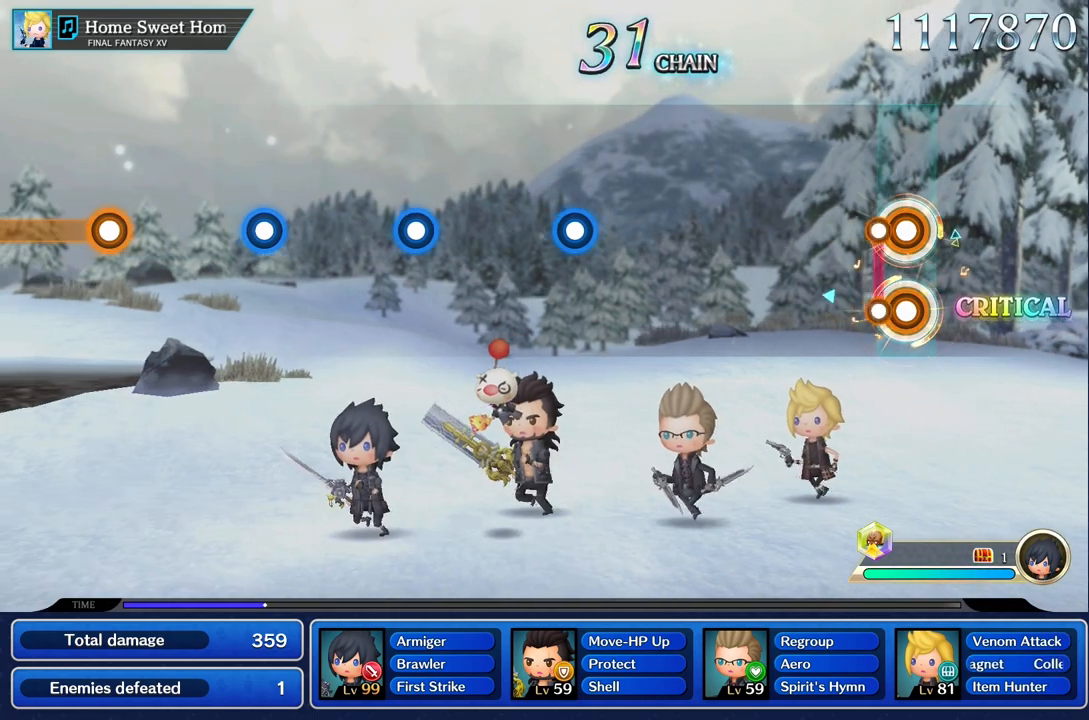
{"buttons": [], "left_stick": "center", "right_stick": "center", "events": [[100, "R1", "up"], [117, "L1", "up"]]}
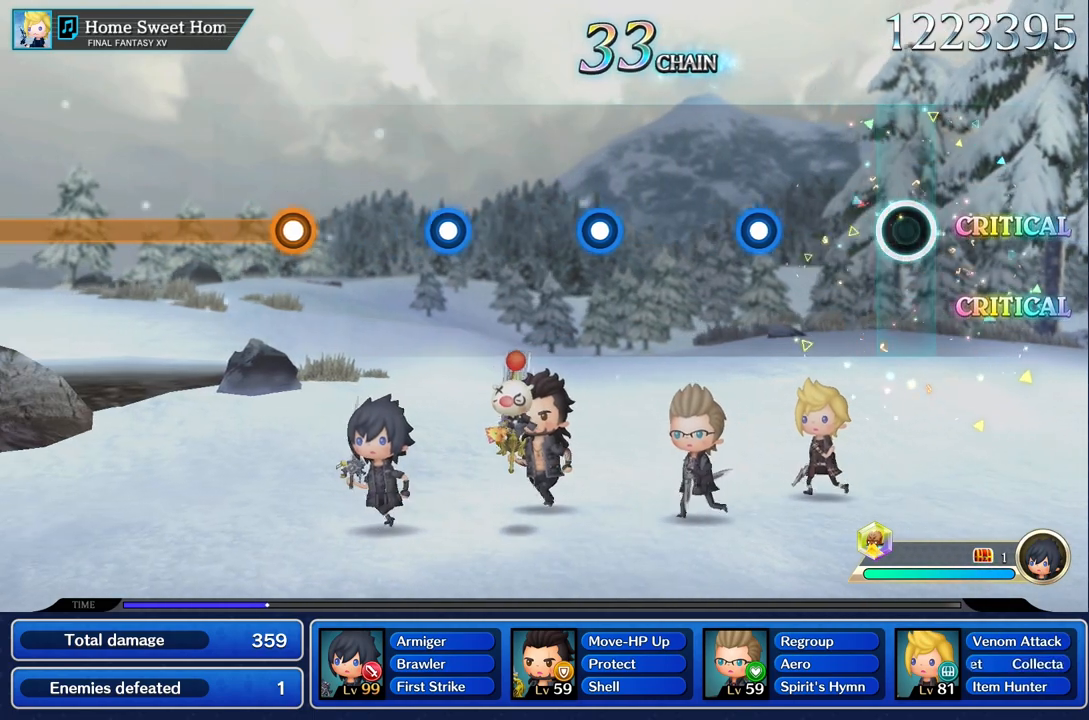
{"buttons": ["R1"], "left_stick": "center", "right_stick": "center", "events": [[400, "R1", "down"]]}
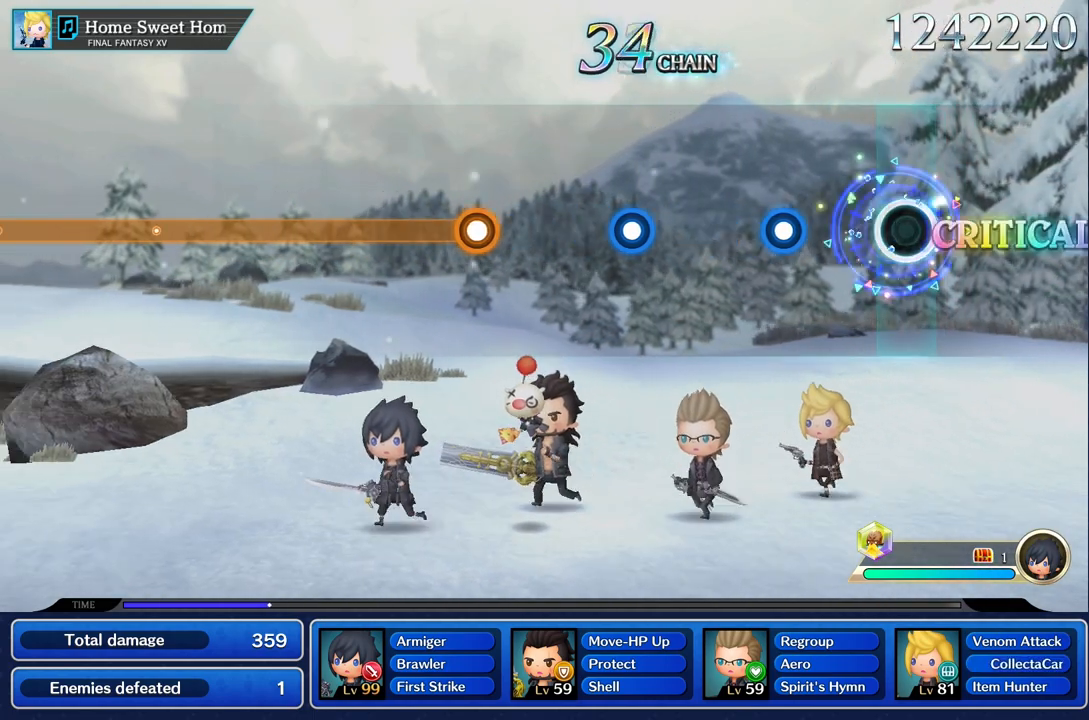
{"buttons": [], "left_stick": "center", "right_stick": "center", "events": [[17, "R1", "up"], [384, "R1", "down"], [484, "R1", "up"]]}
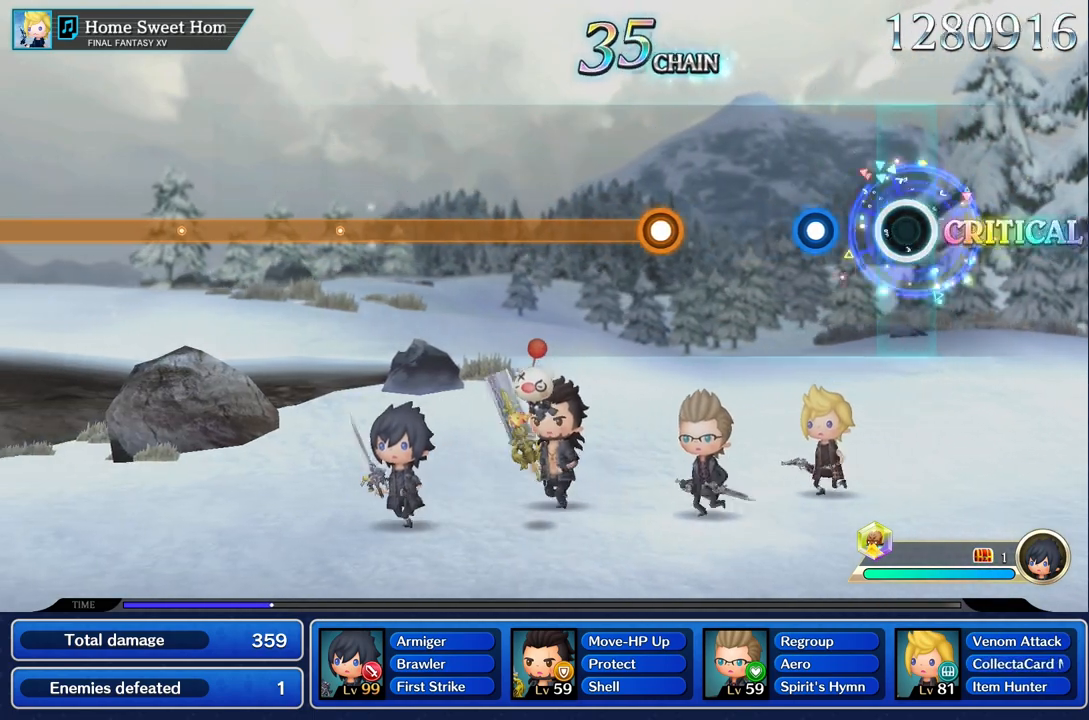
{"buttons": [], "left_stick": "center", "right_stick": "center", "events": [[267, "R1", "down"], [400, "R1", "up"]]}
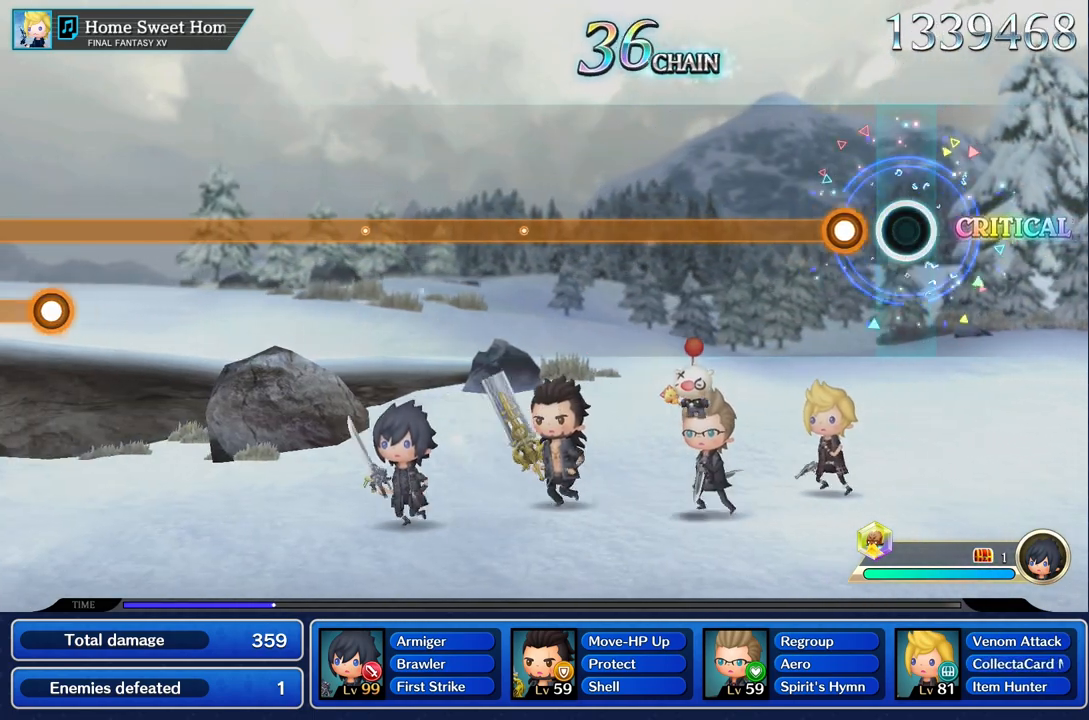
{"buttons": ["R1"], "left_stick": "center", "right_stick": "center", "events": [[201, "R1", "down"]]}
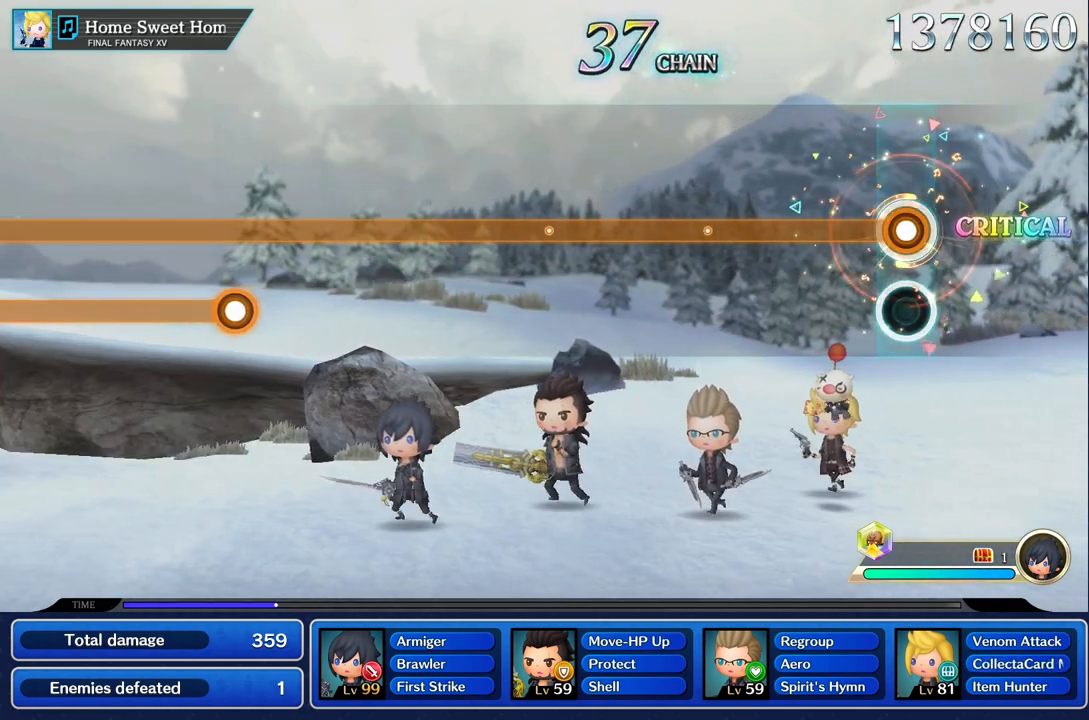
{"buttons": ["R1"], "left_stick": "center", "right_stick": "center", "events": []}
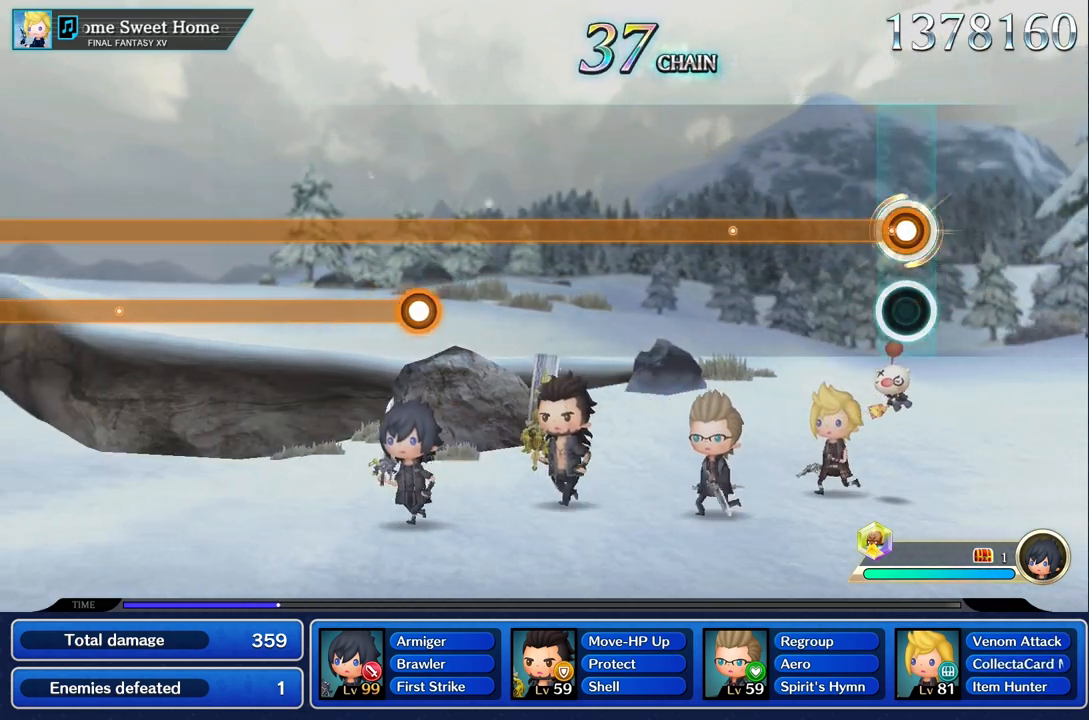
{"buttons": ["R1"], "left_stick": "center", "right_stick": "center", "events": []}
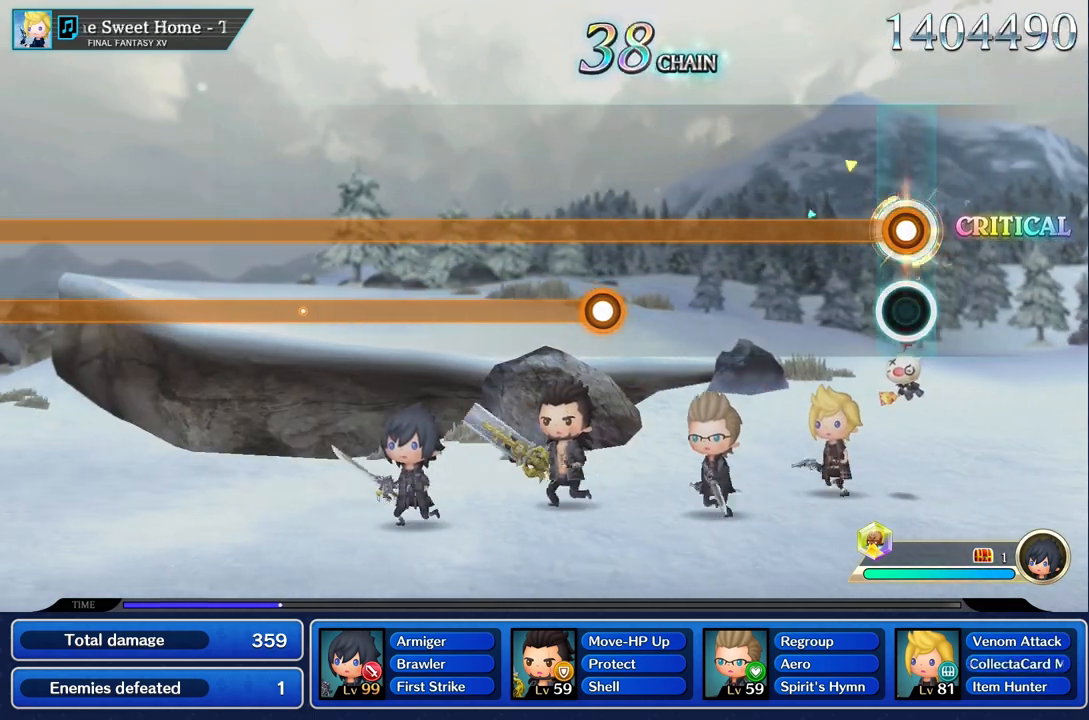
{"buttons": ["R1"], "left_stick": "center", "right_stick": "center", "events": []}
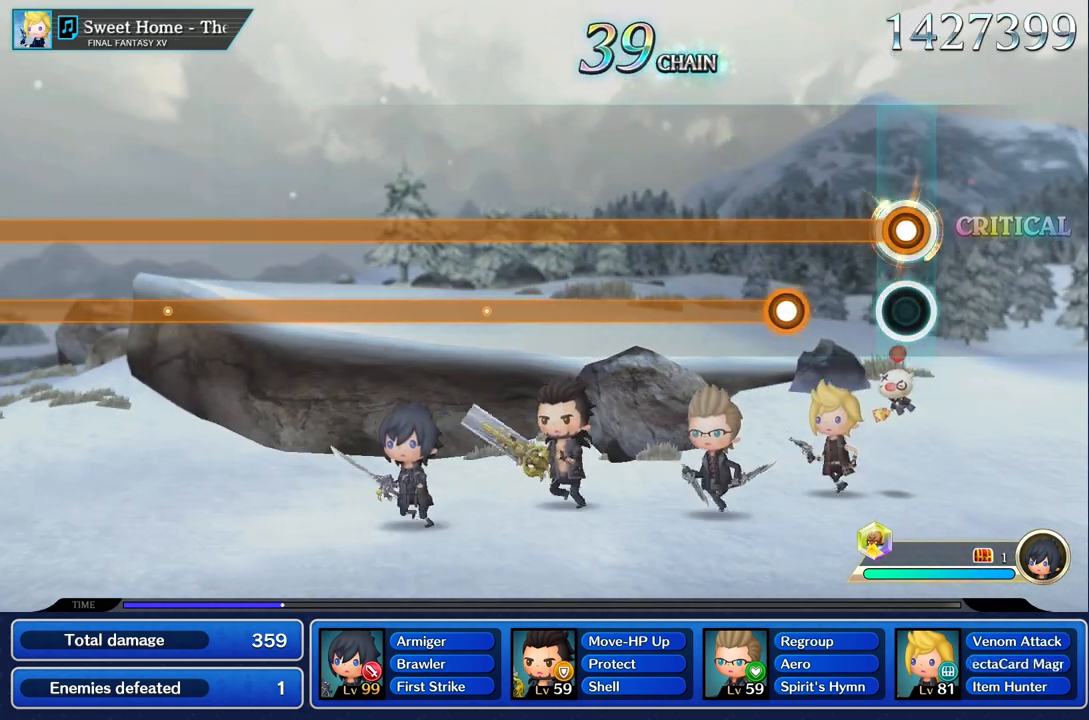
{"buttons": ["L1", "R1"], "left_stick": "center", "right_stick": "center", "events": [[351, "L1", "down"]]}
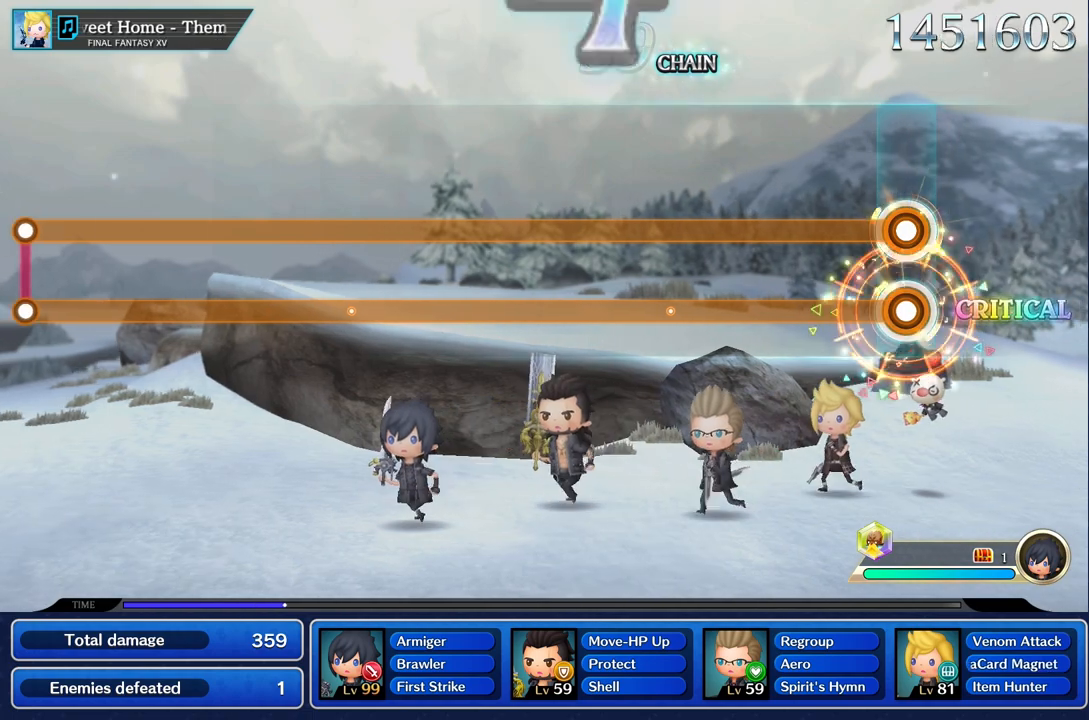
{"buttons": ["L1", "R1"], "left_stick": "center", "right_stick": "center", "events": []}
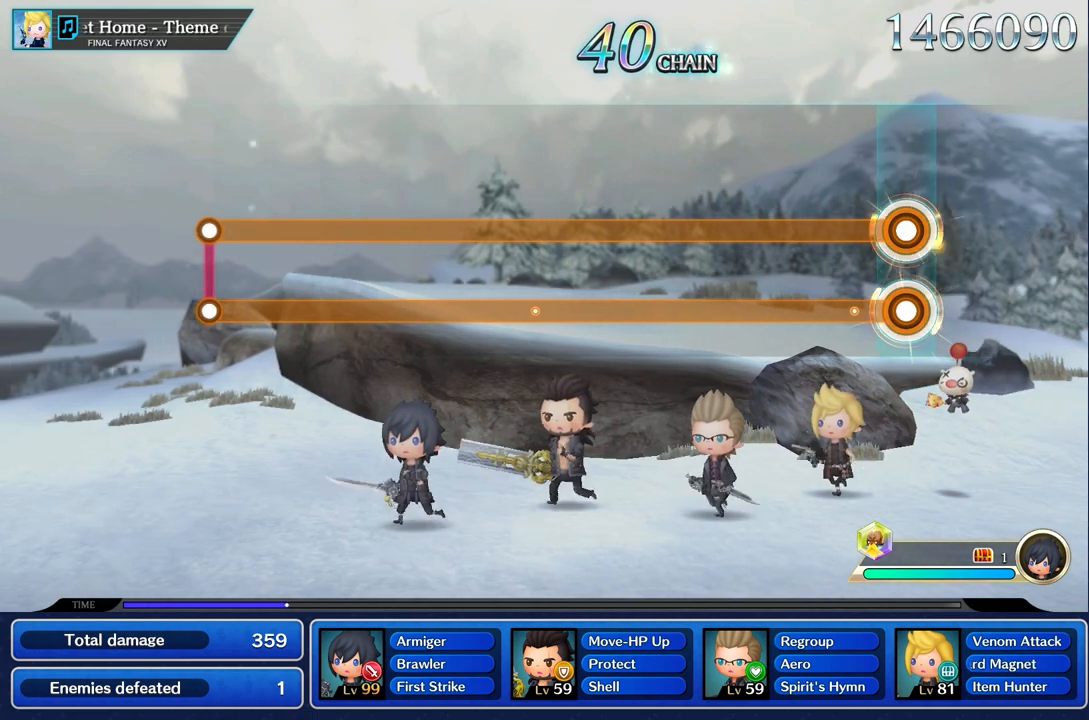
{"buttons": ["L1", "R1"], "left_stick": "center", "right_stick": "center", "events": []}
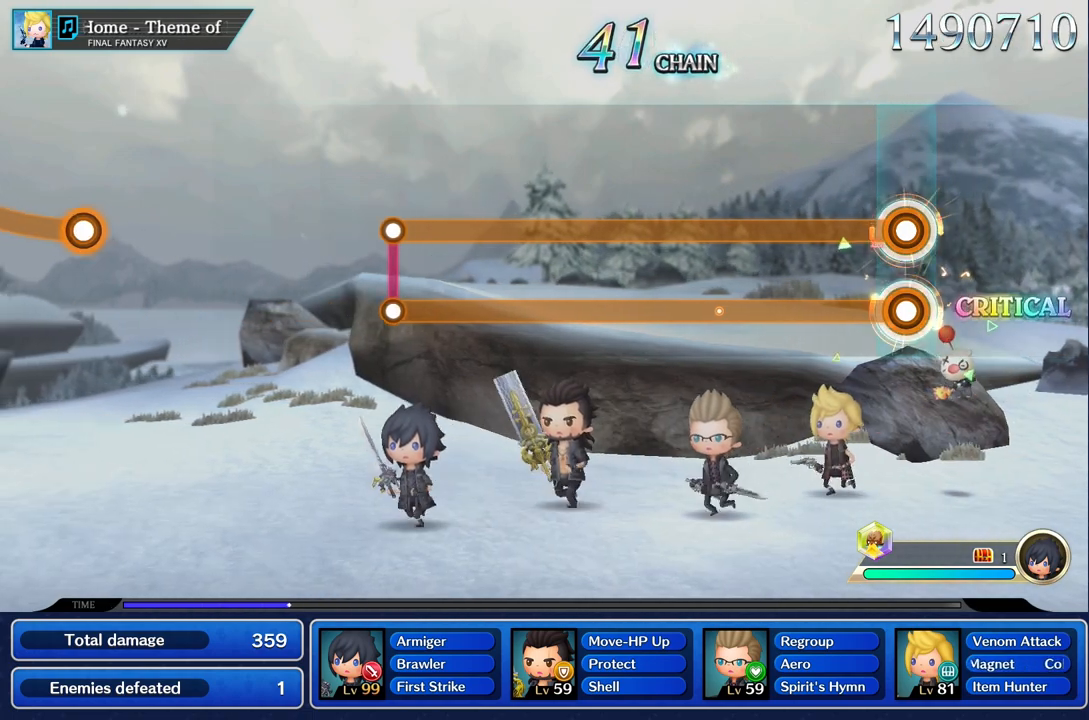
{"buttons": ["L1", "R1"], "left_stick": "center", "right_stick": "center", "events": []}
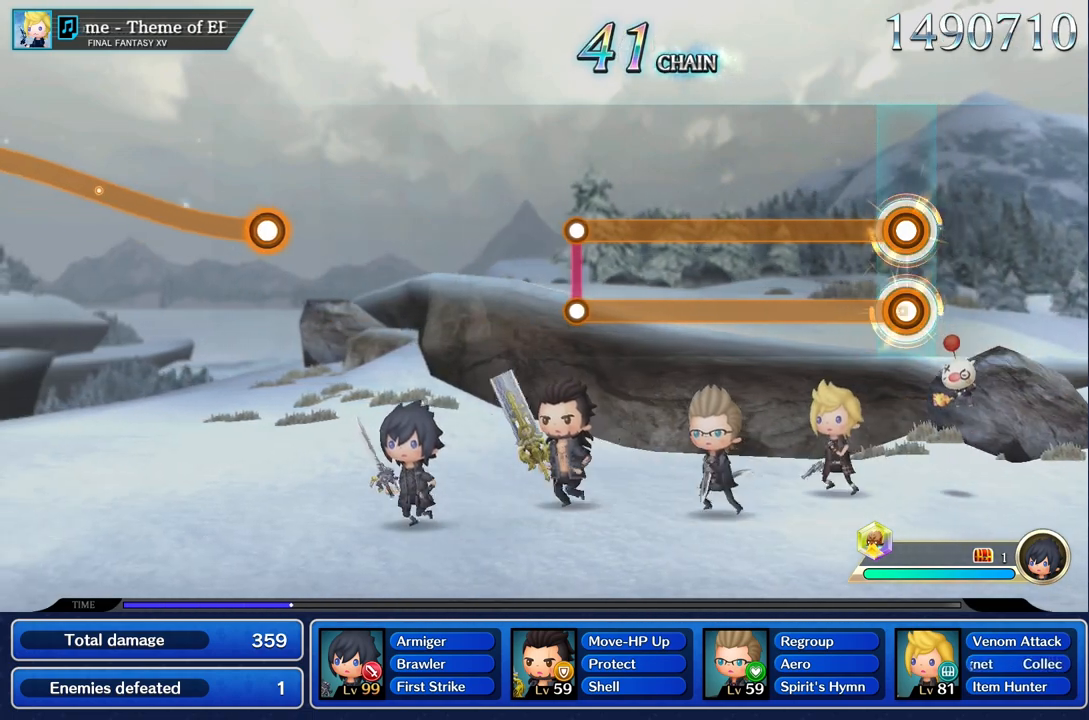
{"buttons": ["L1", "R1"], "left_stick": "center", "right_stick": "center", "events": []}
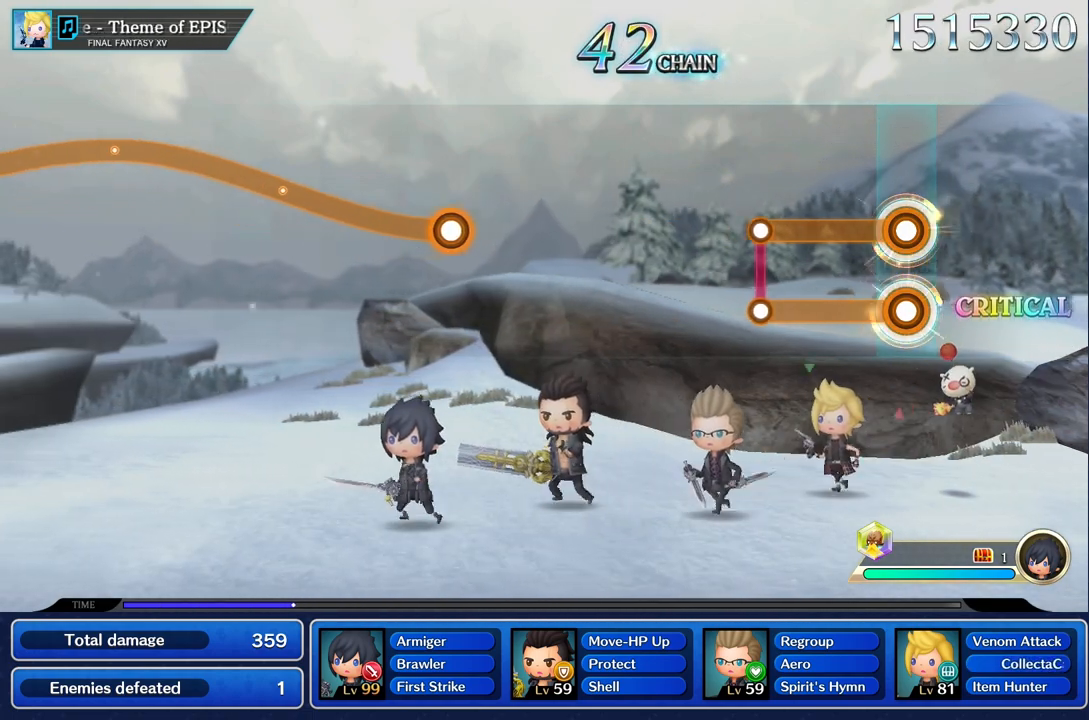
{"buttons": [], "left_stick": "center", "right_stick": "center", "events": [[384, "R1", "up"], [400, "L1", "up"]]}
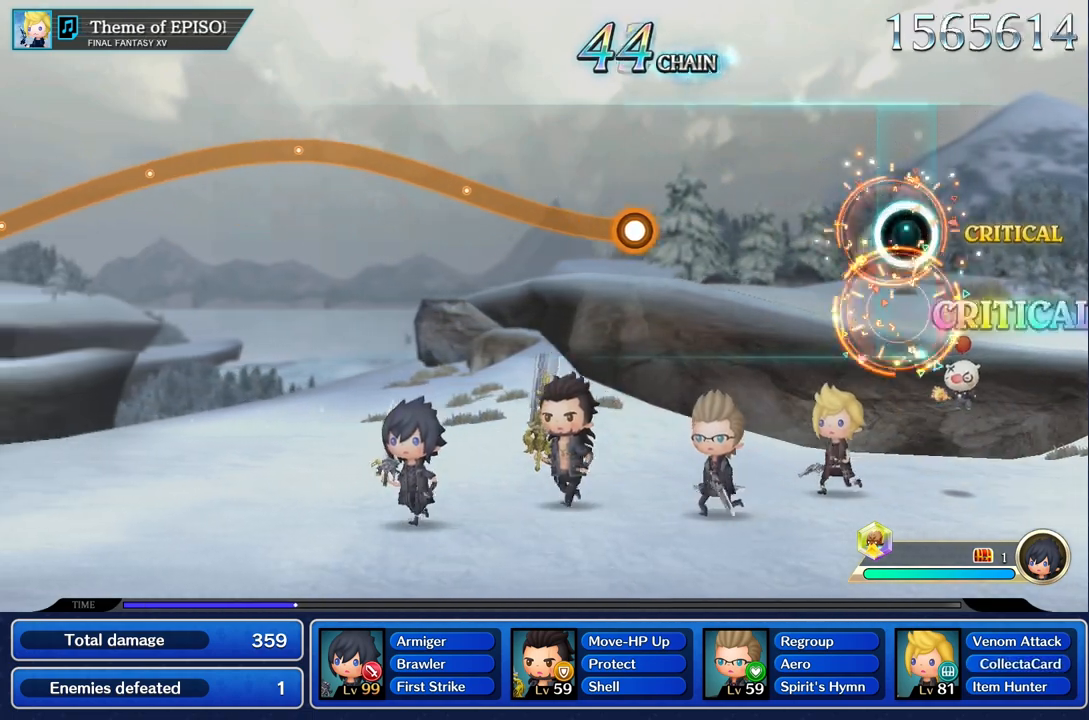
{"buttons": [], "left_stick": "center", "right_stick": "center", "events": []}
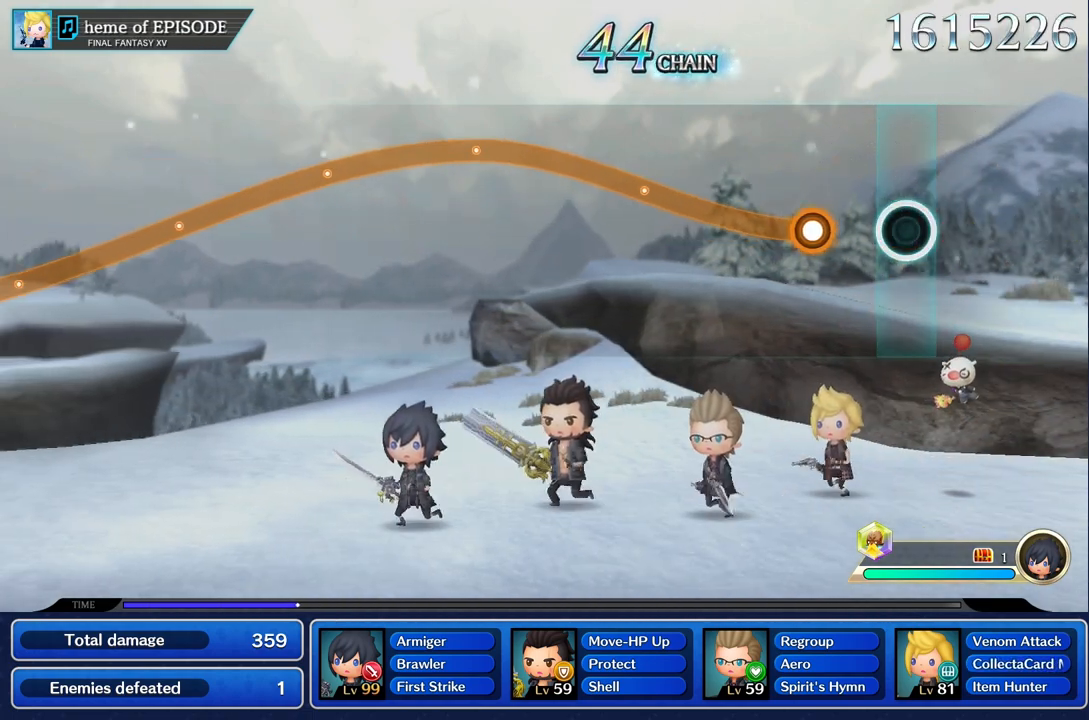
{"buttons": ["R1"], "left_stick": "up", "right_stick": "center", "events": [[267, "R1", "down"], [267, "left_stick", "up"]]}
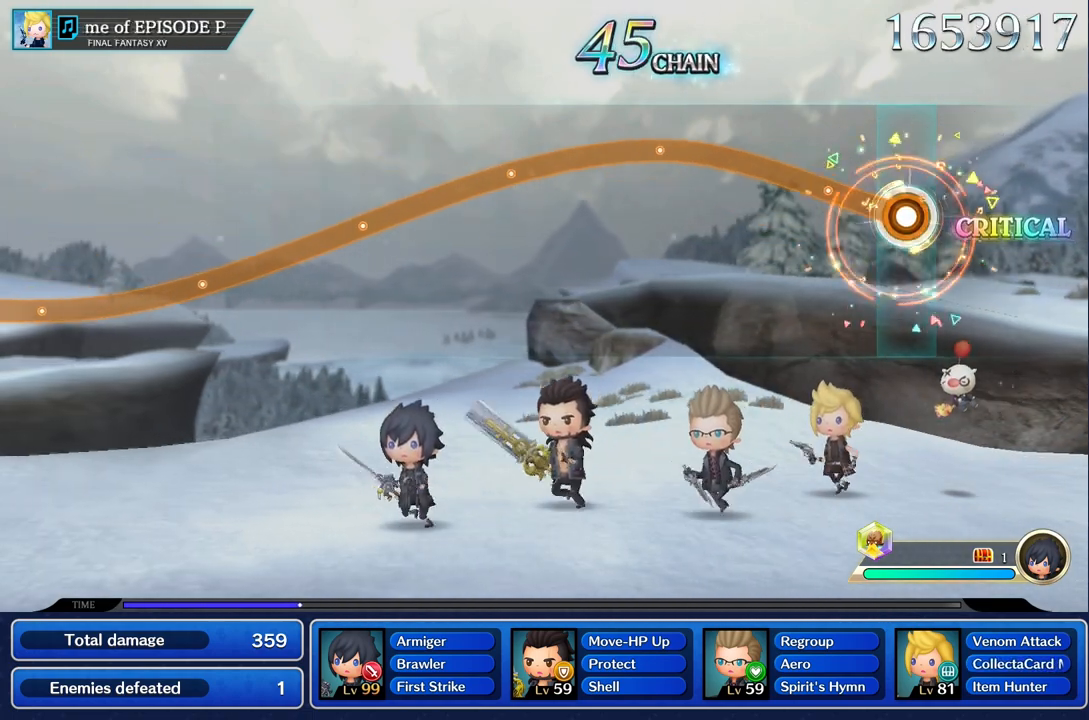
{"buttons": ["R1"], "left_stick": "up", "right_stick": "center", "events": []}